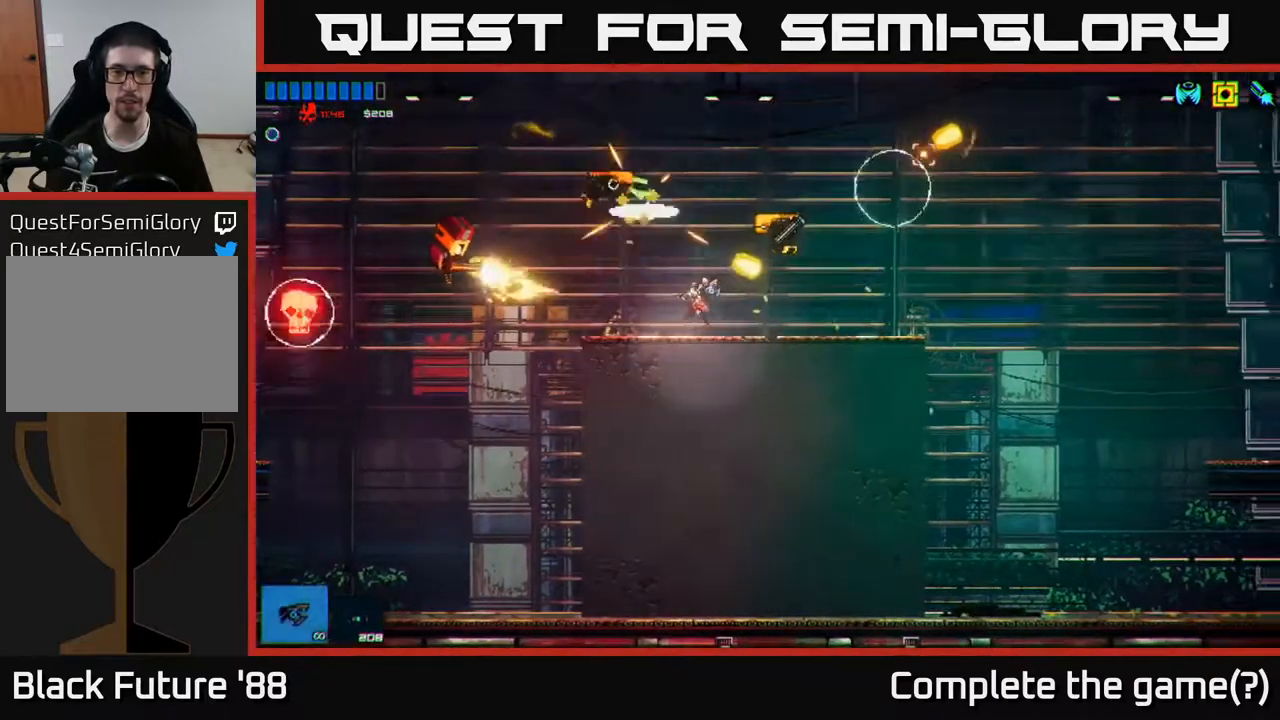
Gameplay with a controller (Xbox layout); each line is a JSON object with the inputs held at the frame after it. "events" lists button and stick changes between this image and that frame as [ms after this image, input, new state], when the widget could be followed in between.
{"buttons": ["R2"], "left_stick": "center", "right_stick": "up-right", "events": [[50, "left_stick", "center"], [200, "left_stick", "right"], [417, "left_stick", "center"]]}
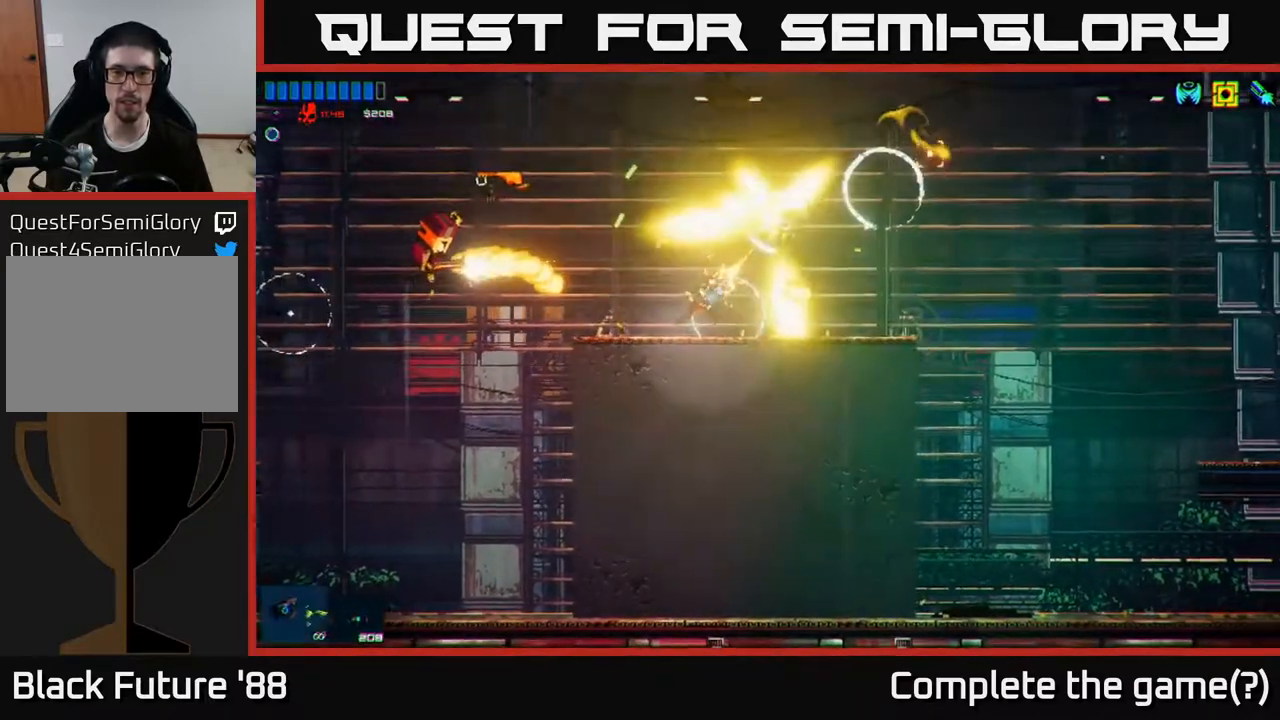
{"buttons": ["A"], "left_stick": "up-right", "right_stick": "up-right", "events": [[83, "R2", "up"], [333, "left_stick", "up-right"], [450, "A", "down"]]}
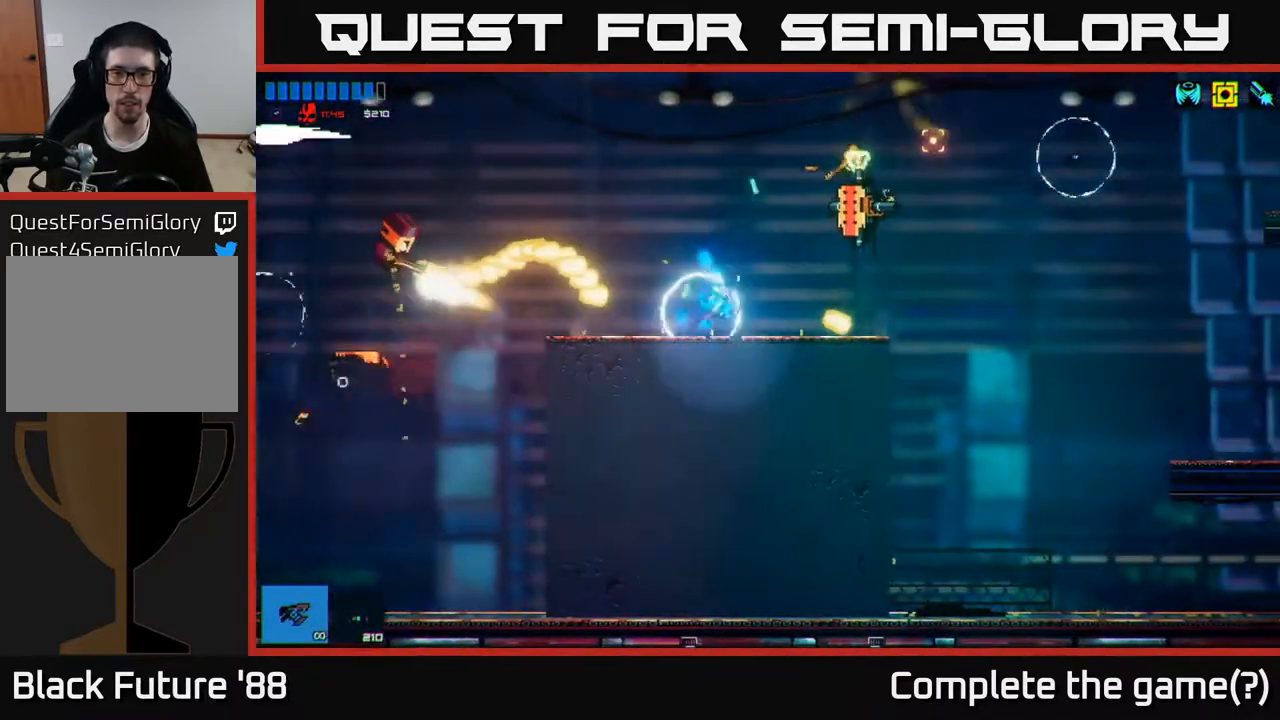
{"buttons": ["A", "L1"], "left_stick": "left", "right_stick": "left", "events": [[67, "left_stick", "up-left"], [117, "A", "up"], [117, "left_stick", "left"], [200, "right_stick", "left"], [433, "A", "down"], [483, "L1", "down"]]}
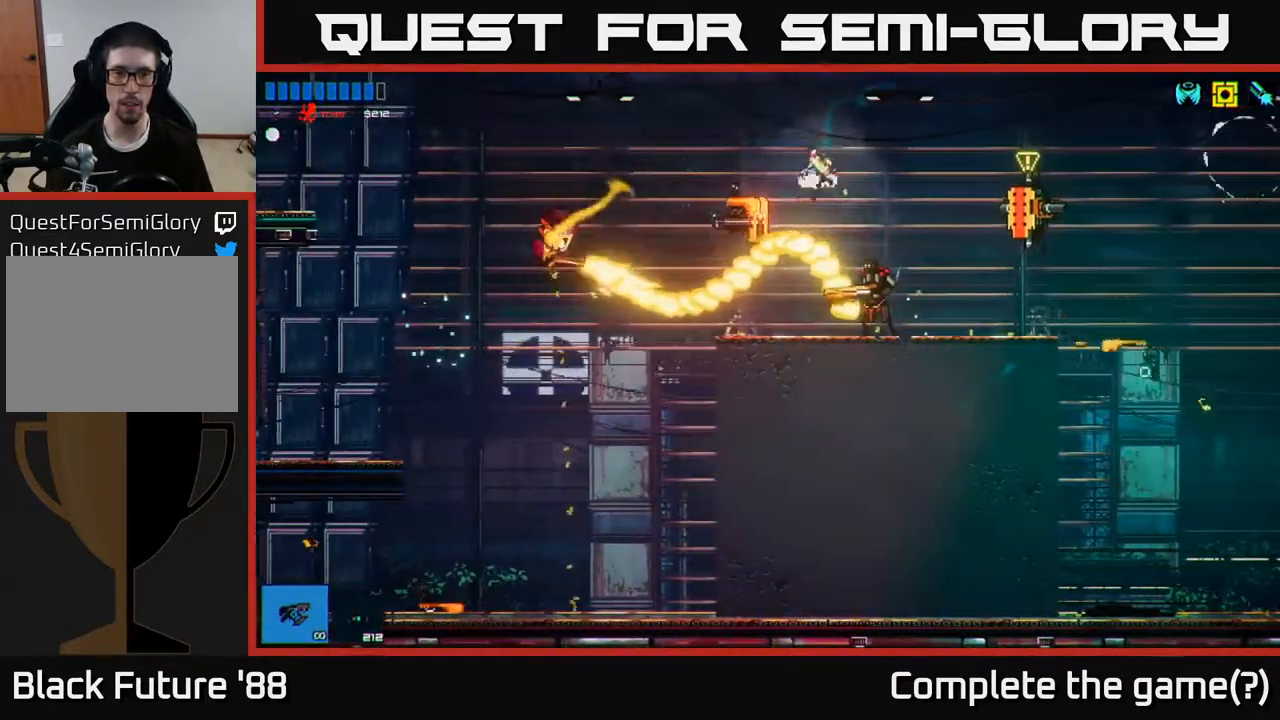
{"buttons": ["R2"], "left_stick": "left", "right_stick": "right", "events": [[67, "A", "up"], [150, "L1", "up"], [300, "R2", "down"], [333, "right_stick", "down"], [400, "right_stick", "right"]]}
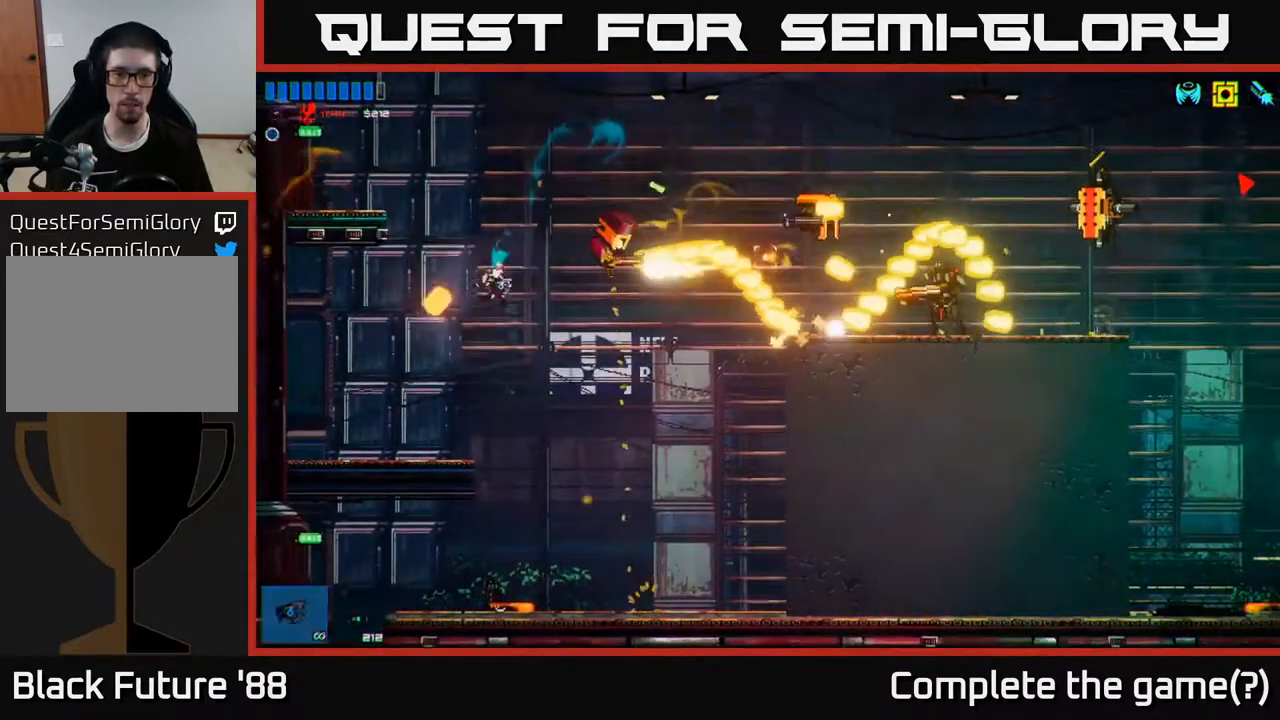
{"buttons": ["R2"], "left_stick": "right", "right_stick": "up-right", "events": [[50, "left_stick", "center"], [67, "right_stick", "up-right"], [150, "left_stick", "left"], [267, "left_stick", "center"], [500, "left_stick", "right"]]}
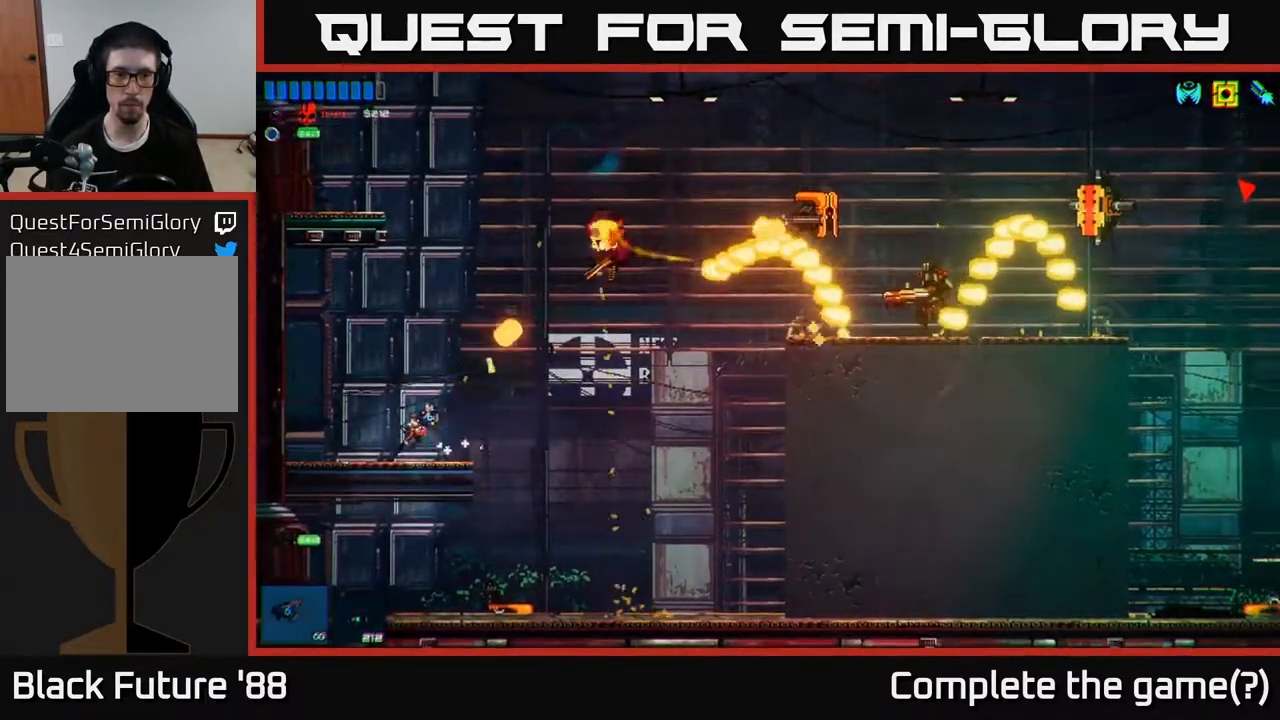
{"buttons": ["R2"], "left_stick": "center", "right_stick": "up-right", "events": [[150, "left_stick", "center"]]}
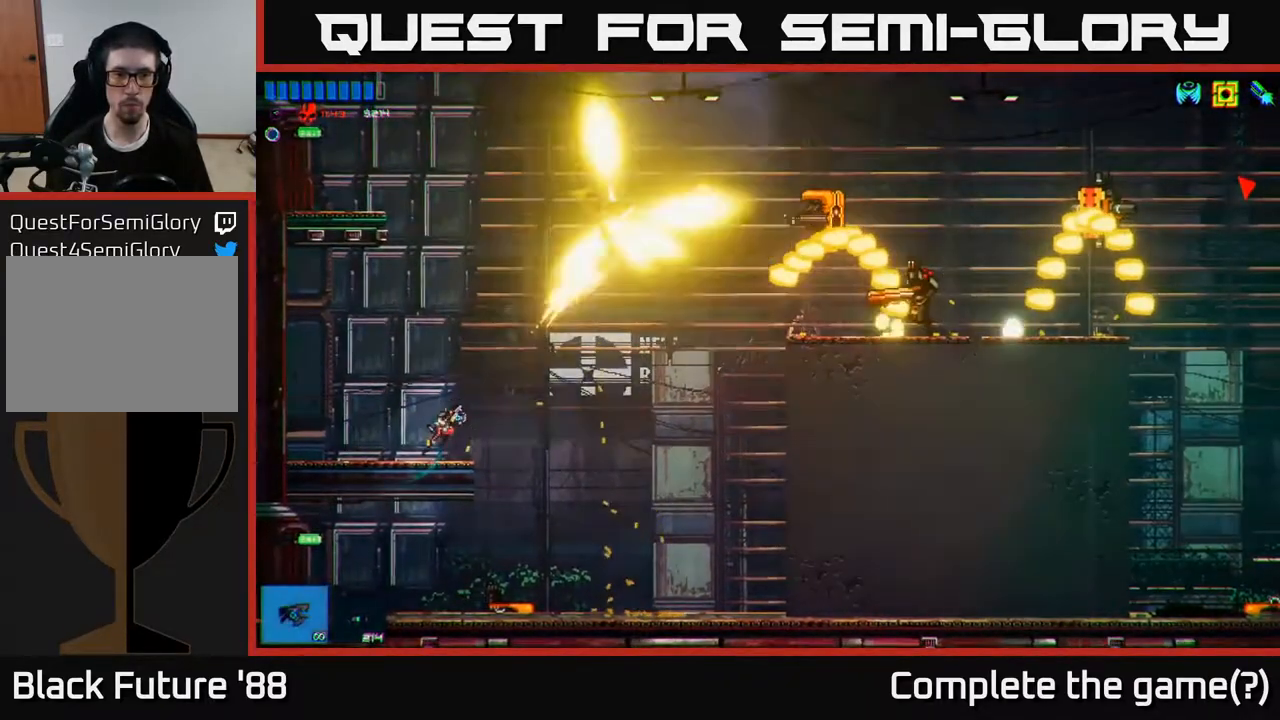
{"buttons": ["R2"], "left_stick": "right", "right_stick": "up-right", "events": [[383, "left_stick", "right"]]}
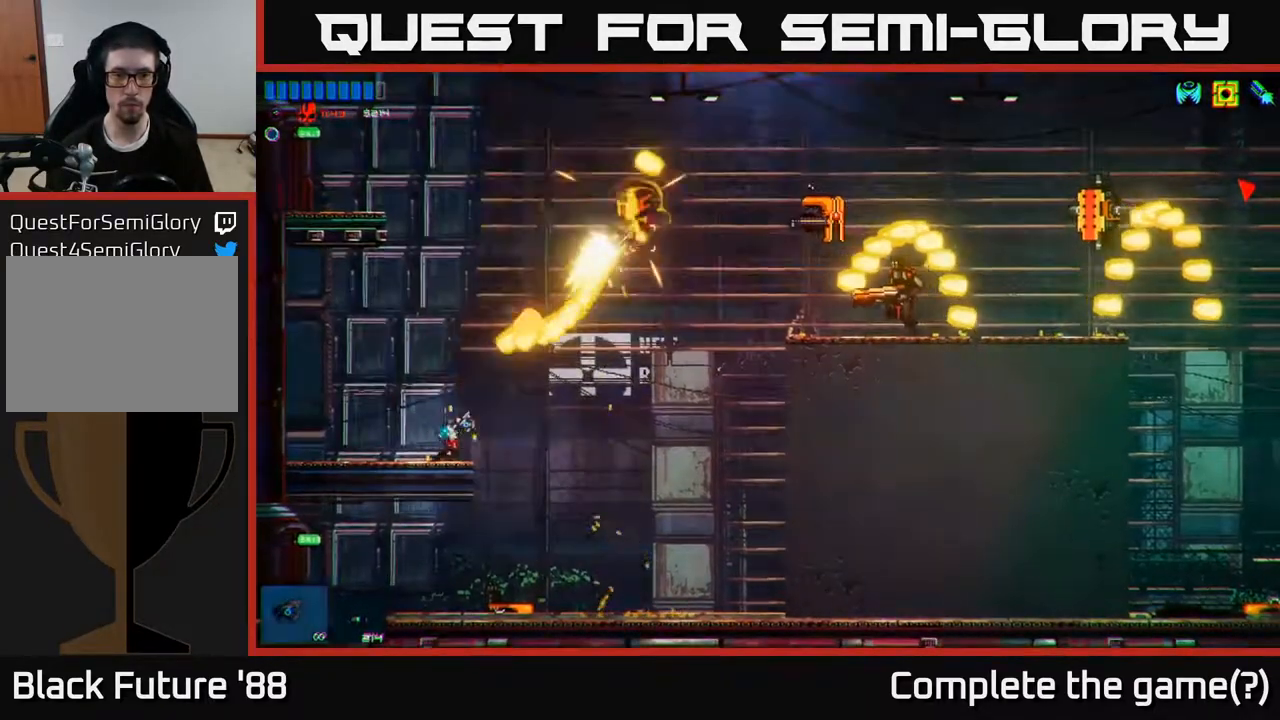
{"buttons": ["R2"], "left_stick": "right", "right_stick": "up", "events": [[317, "right_stick", "up"]]}
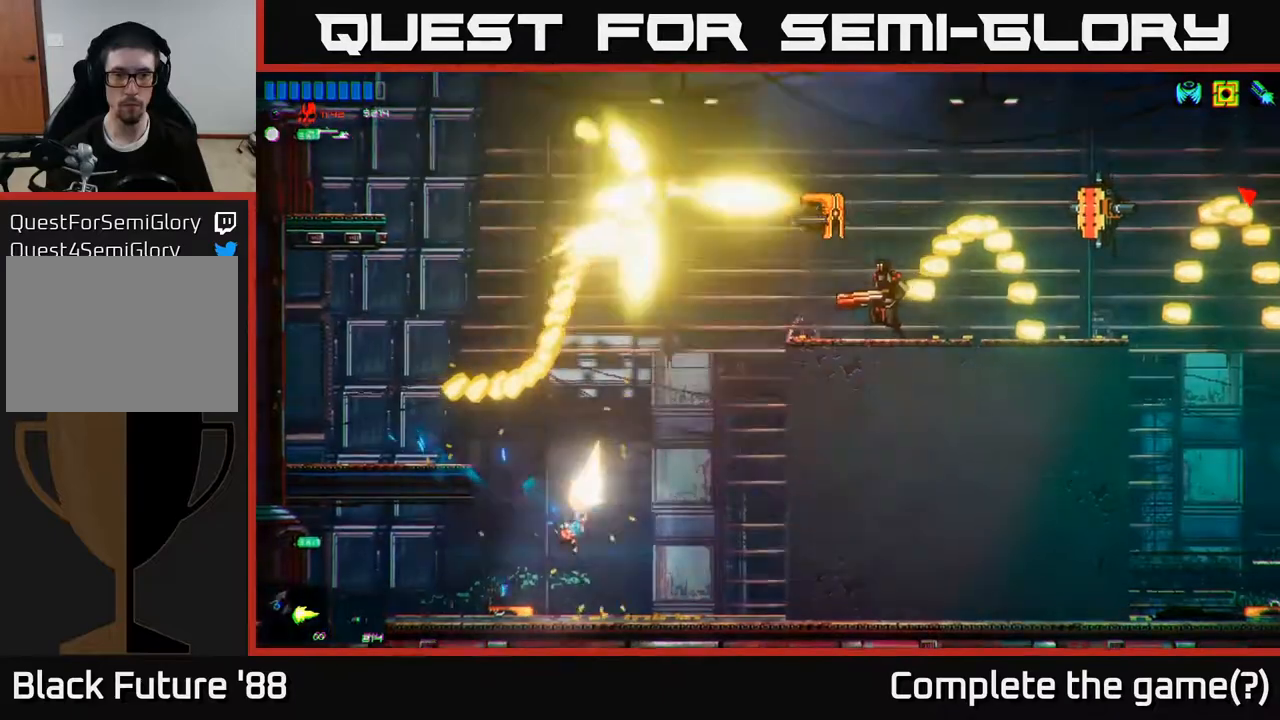
{"buttons": ["R2"], "left_stick": "center", "right_stick": "up", "events": [[17, "left_stick", "center"]]}
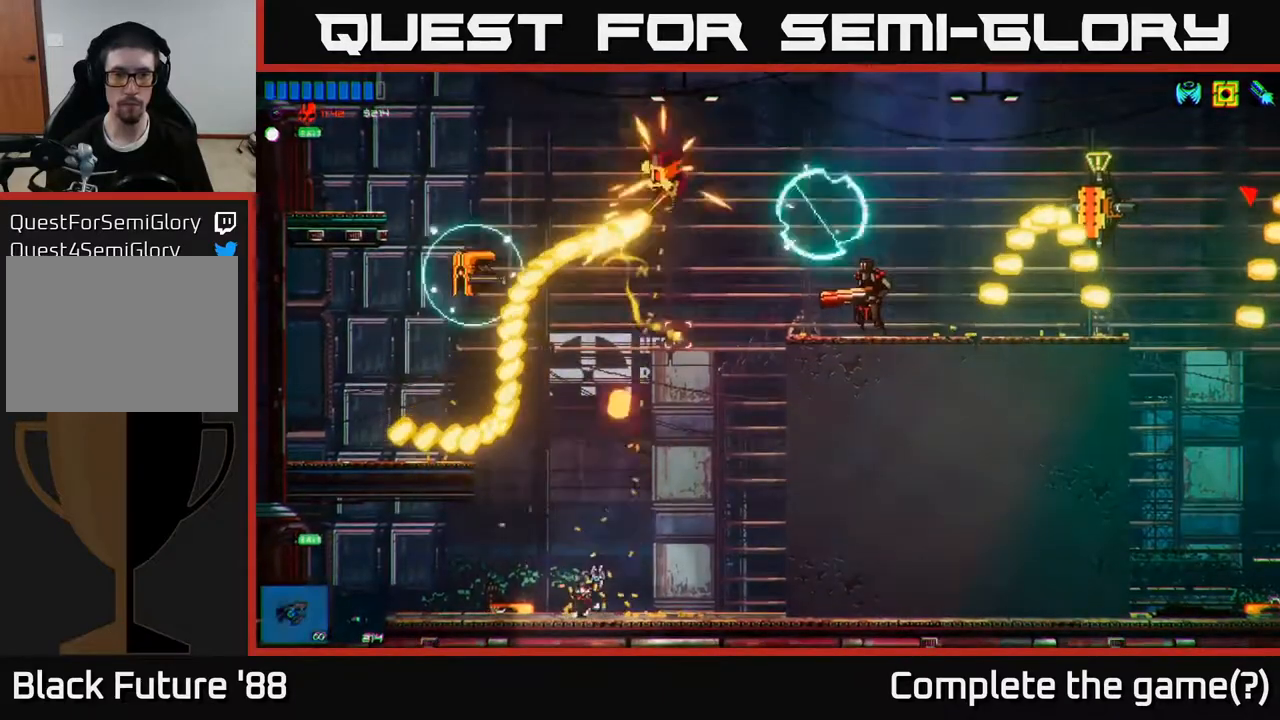
{"buttons": ["R2"], "left_stick": "center", "right_stick": "up-right", "events": [[17, "right_stick", "up-right"], [100, "left_stick", "left"], [283, "left_stick", "center"]]}
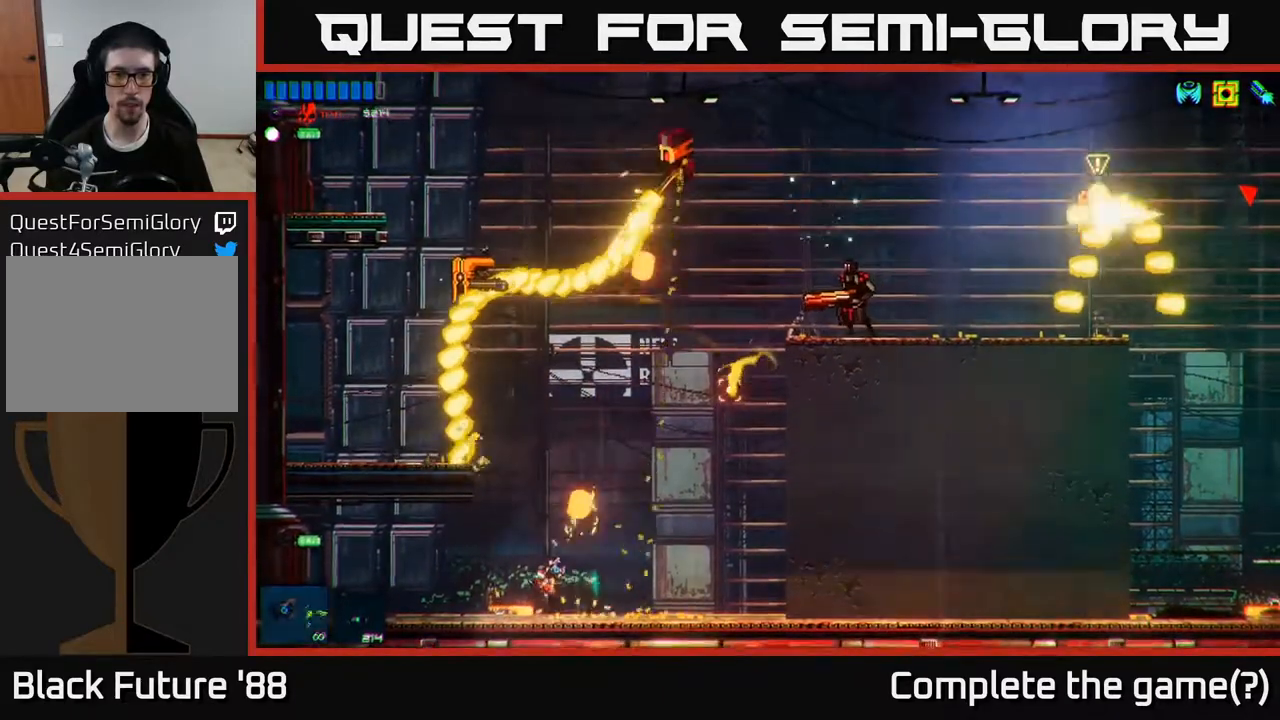
{"buttons": ["R2"], "left_stick": "right", "right_stick": "up-right", "events": [[283, "left_stick", "right"]]}
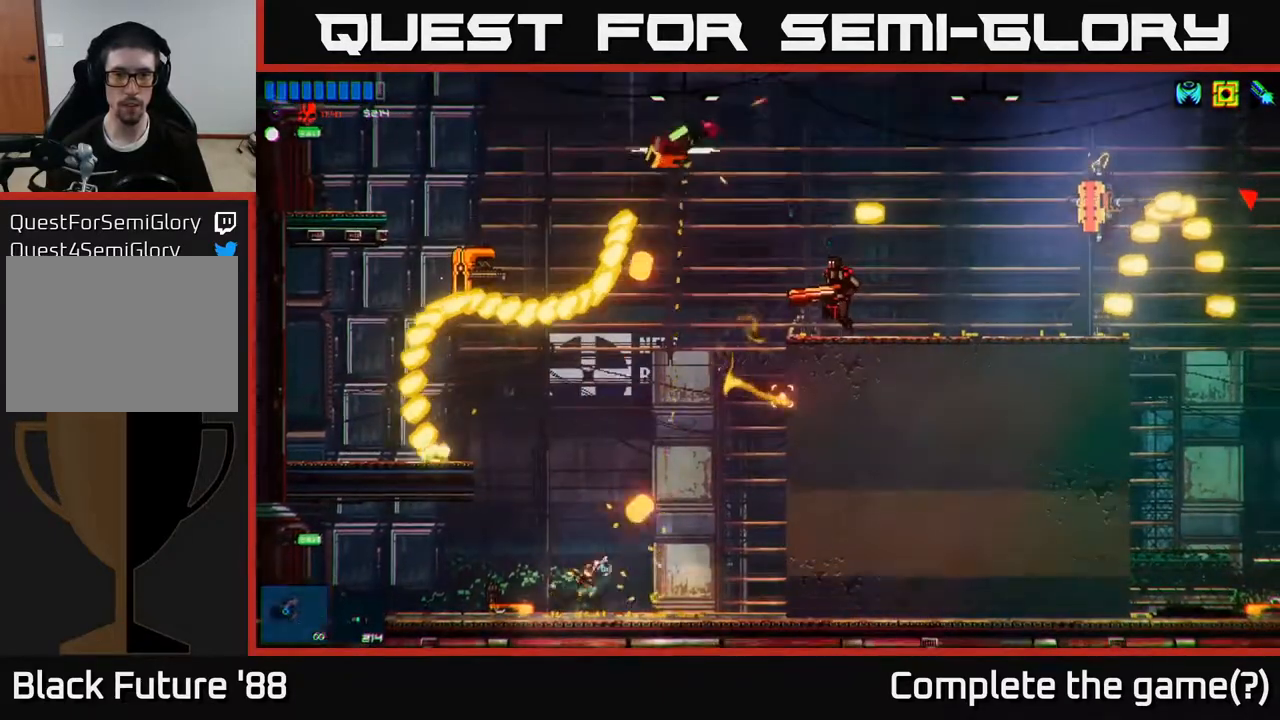
{"buttons": ["R2"], "left_stick": "center", "right_stick": "up-left", "events": [[100, "right_stick", "up-left"], [383, "left_stick", "center"]]}
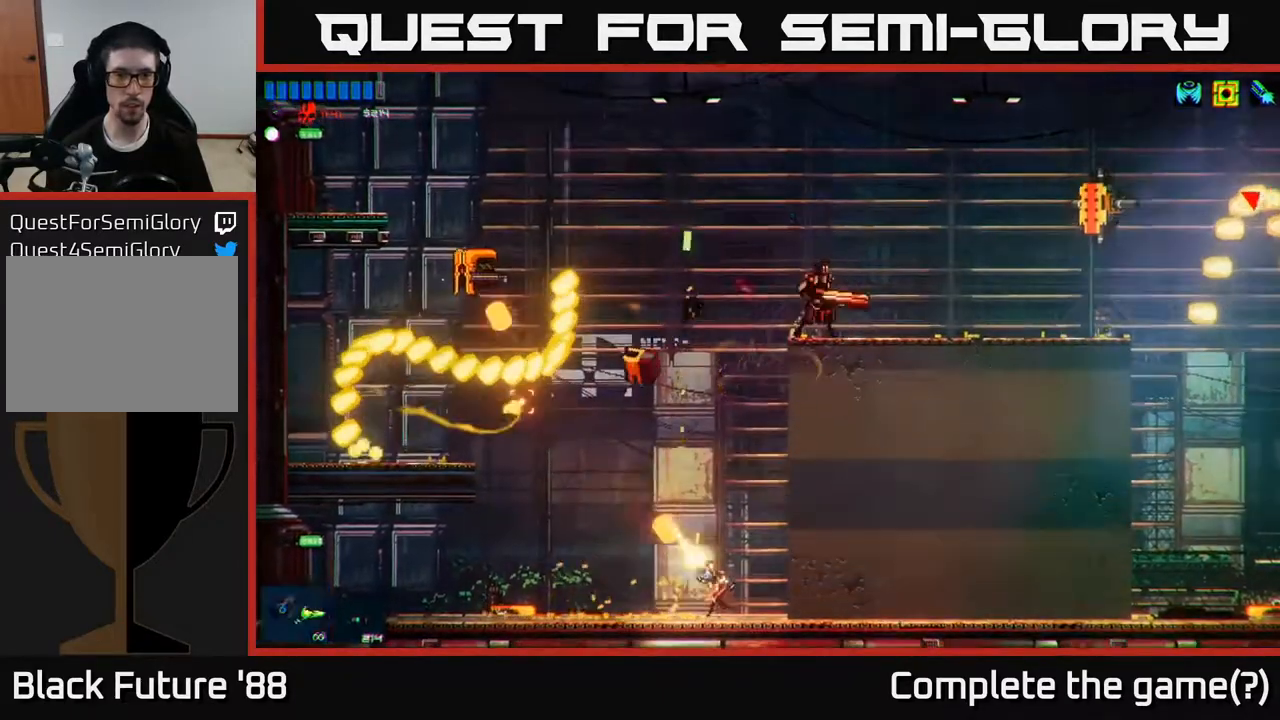
{"buttons": ["R2"], "left_stick": "left", "right_stick": "up-left", "events": [[367, "left_stick", "left"]]}
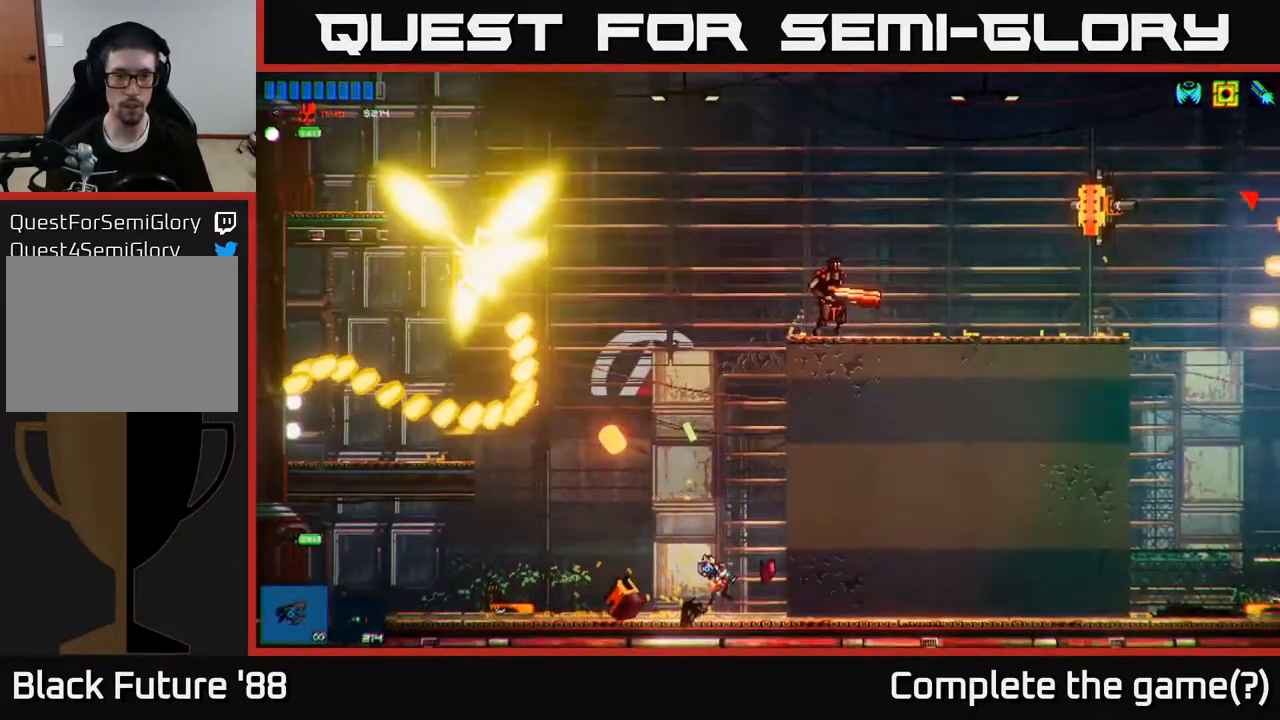
{"buttons": ["A"], "left_stick": "left", "right_stick": "up-right", "events": [[117, "left_stick", "center"], [133, "right_stick", "up"], [333, "R2", "up"], [367, "left_stick", "left"], [417, "right_stick", "up-right"], [483, "A", "down"]]}
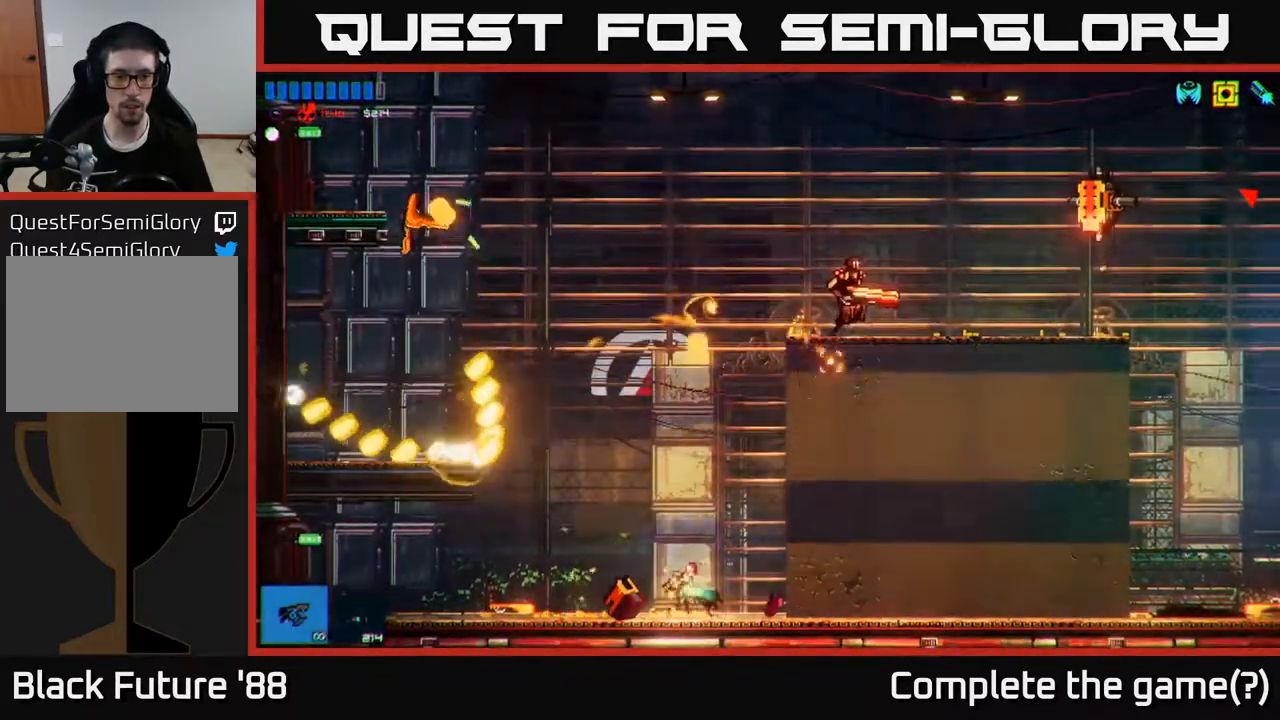
{"buttons": ["A"], "left_stick": "up", "right_stick": "right", "events": [[300, "A", "up"], [333, "left_stick", "up-left"], [433, "A", "down"], [433, "left_stick", "up"], [467, "right_stick", "right"]]}
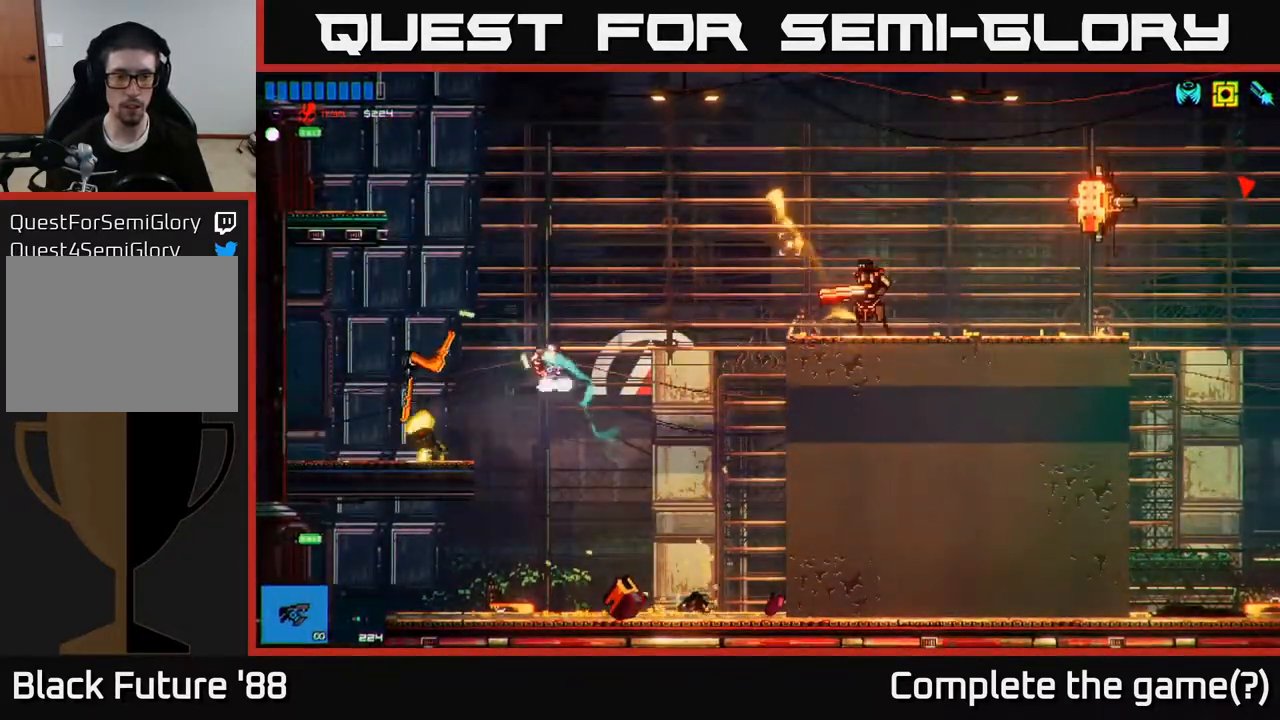
{"buttons": ["R2"], "left_stick": "center", "right_stick": "right", "events": [[17, "R2", "down"], [83, "A", "up"], [117, "left_stick", "left"], [500, "left_stick", "center"]]}
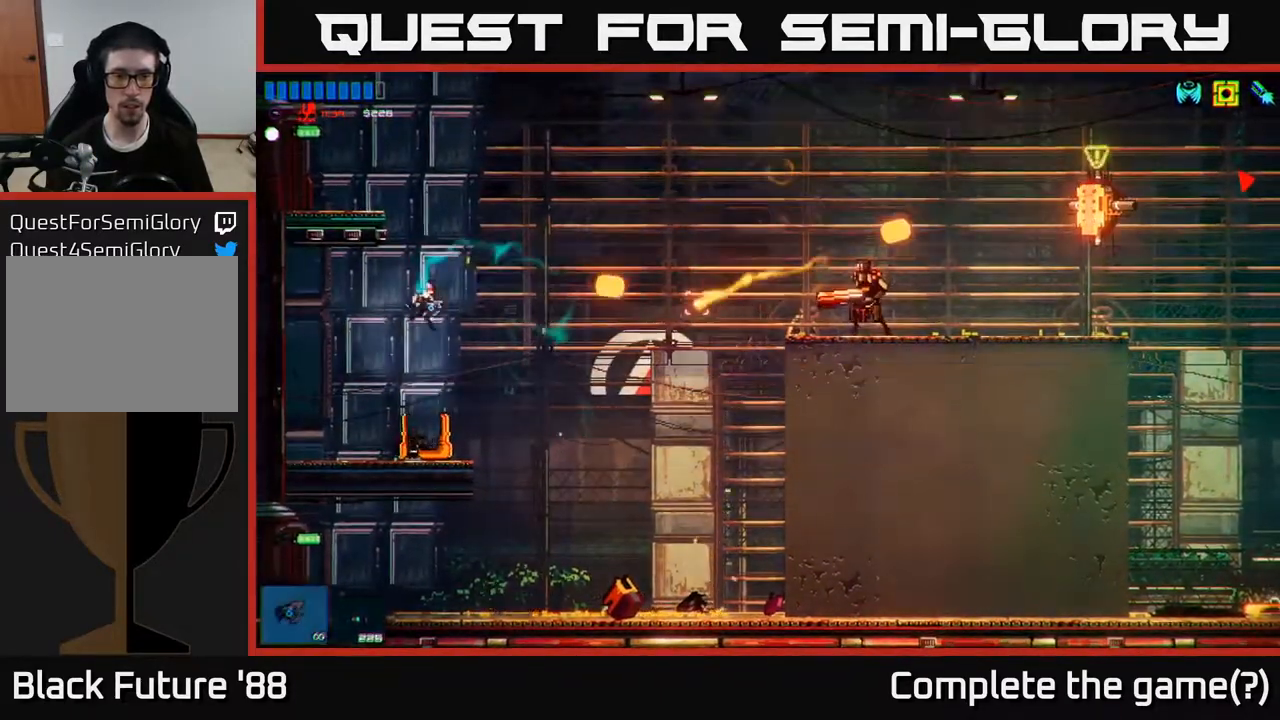
{"buttons": ["R2"], "left_stick": "center", "right_stick": "right", "events": []}
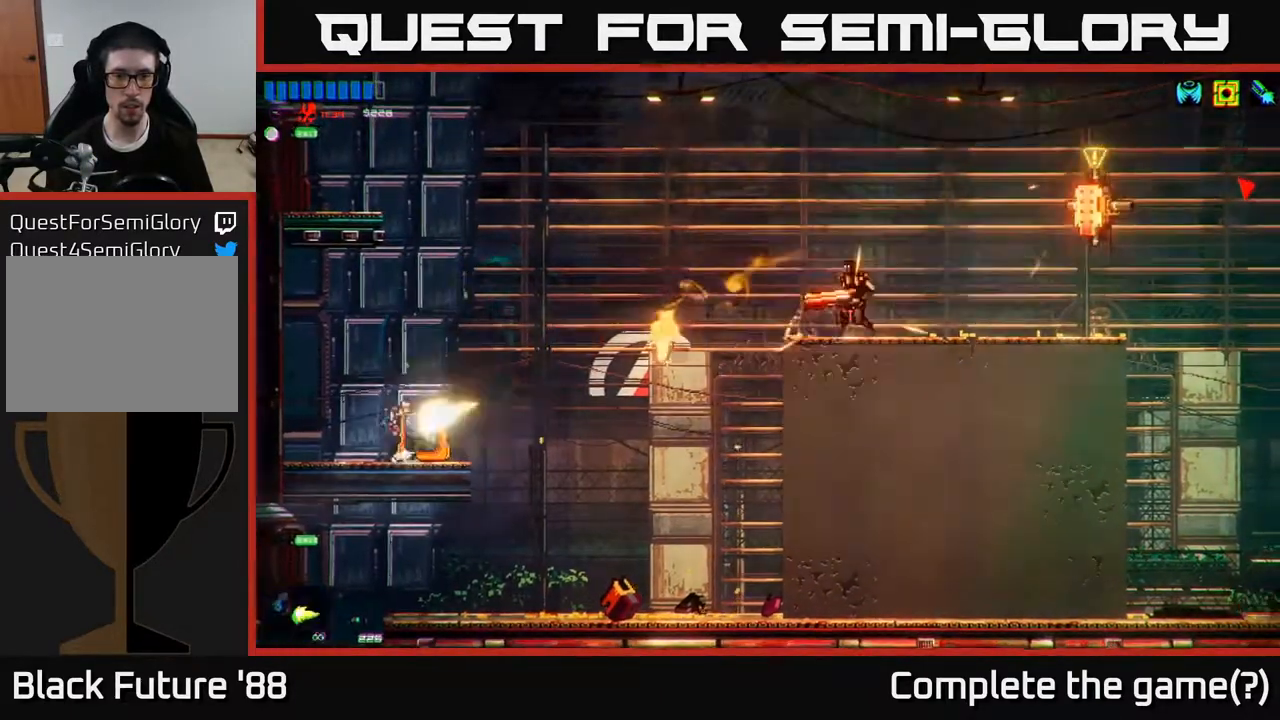
{"buttons": ["R2"], "left_stick": "center", "right_stick": "right", "events": []}
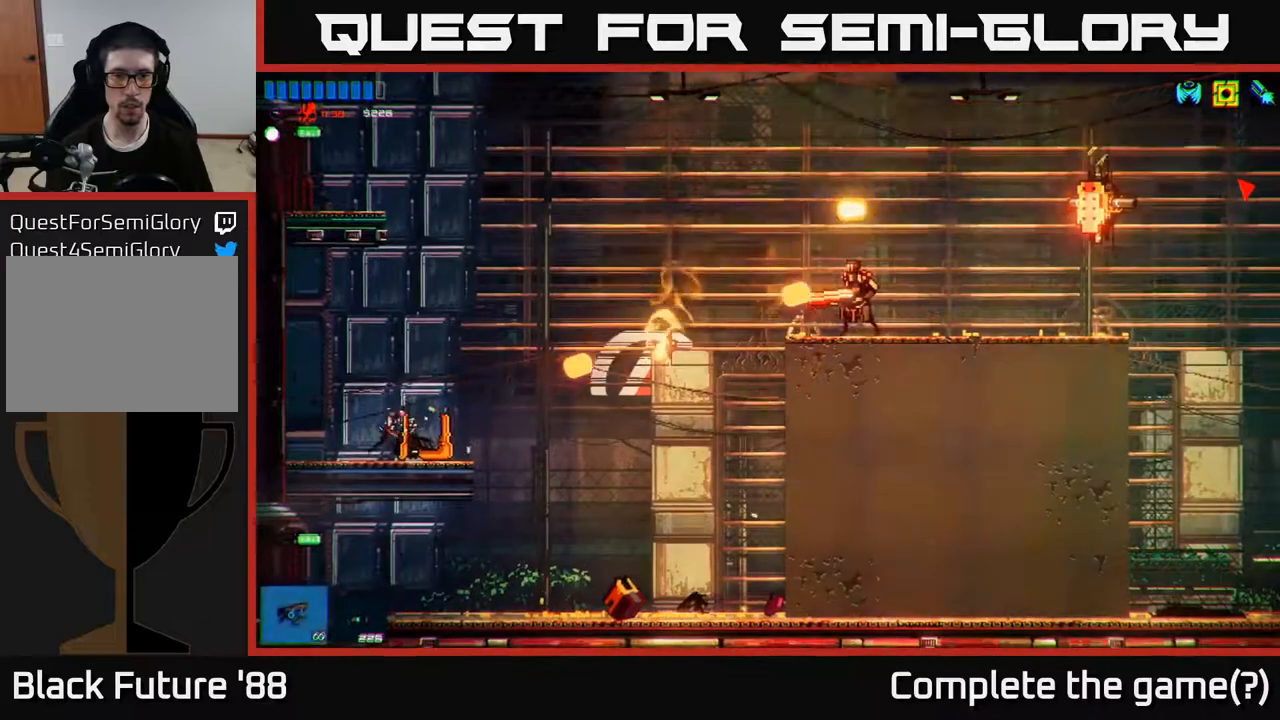
{"buttons": ["R2"], "left_stick": "right", "right_stick": "right", "events": [[433, "left_stick", "right"]]}
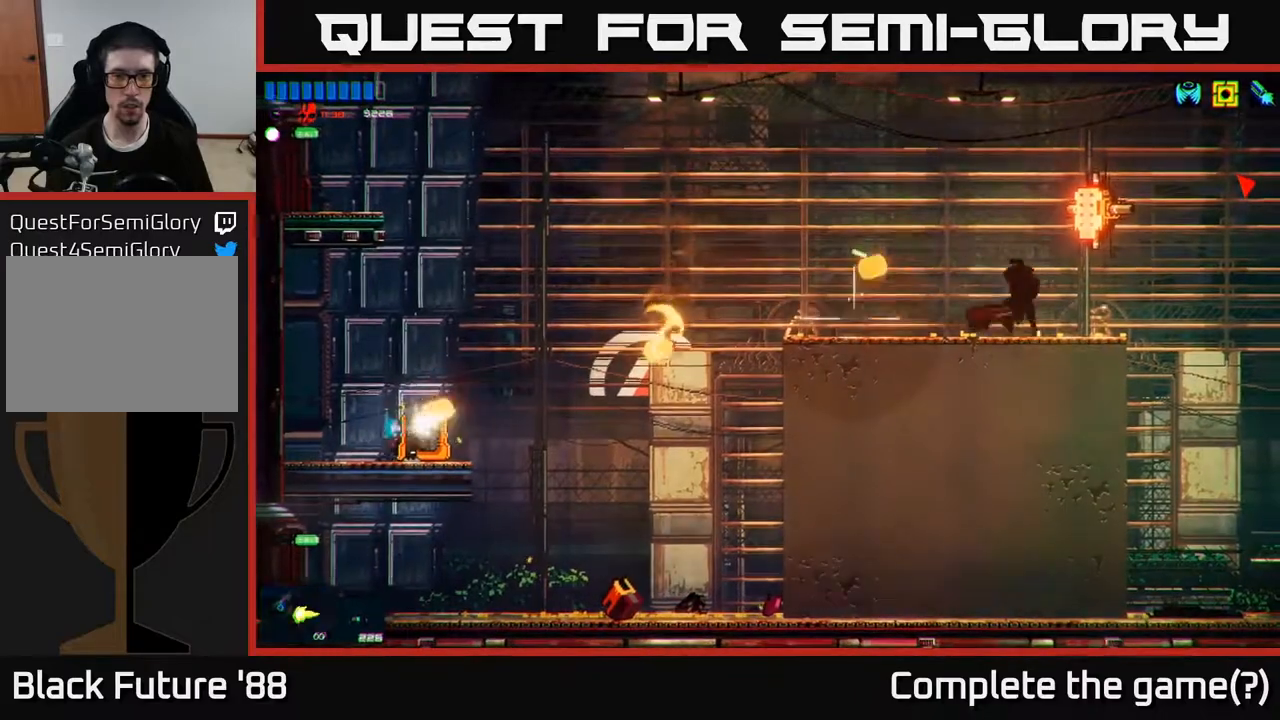
{"buttons": [], "left_stick": "right", "right_stick": "right", "events": [[267, "A", "down"], [417, "R2", "up"], [450, "A", "up"]]}
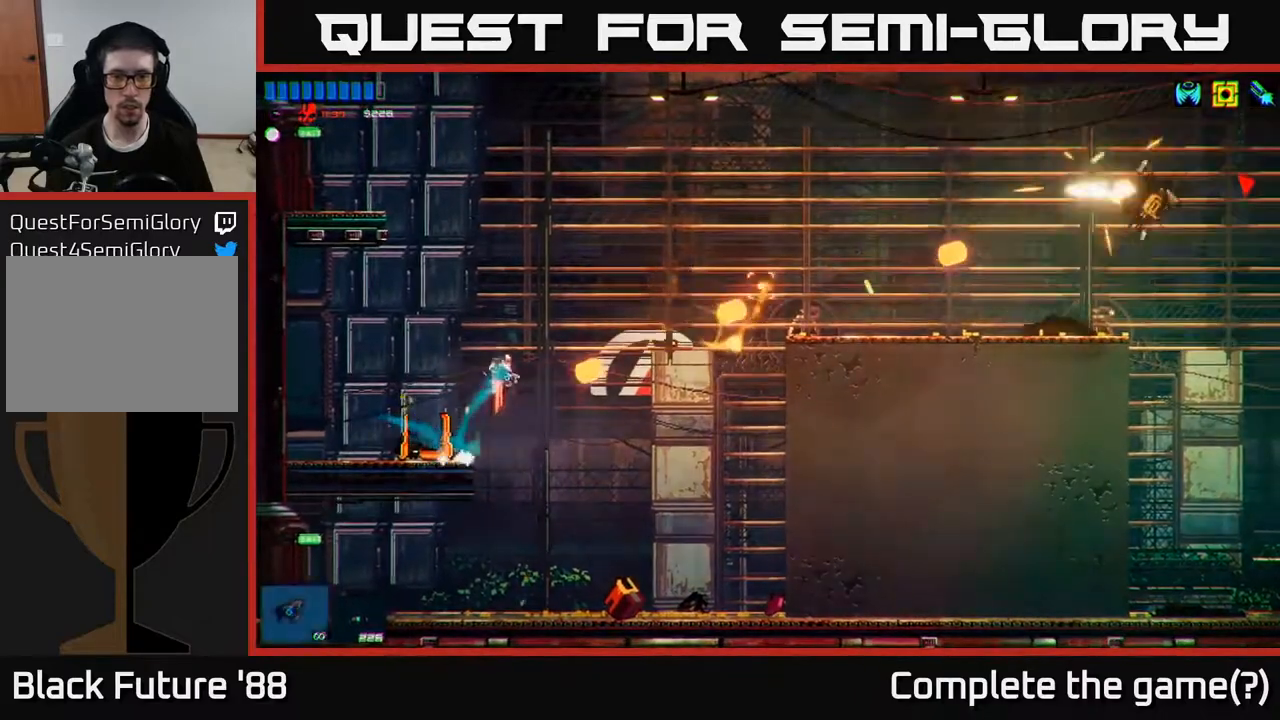
{"buttons": ["A"], "left_stick": "right", "right_stick": "right", "events": [[483, "A", "down"]]}
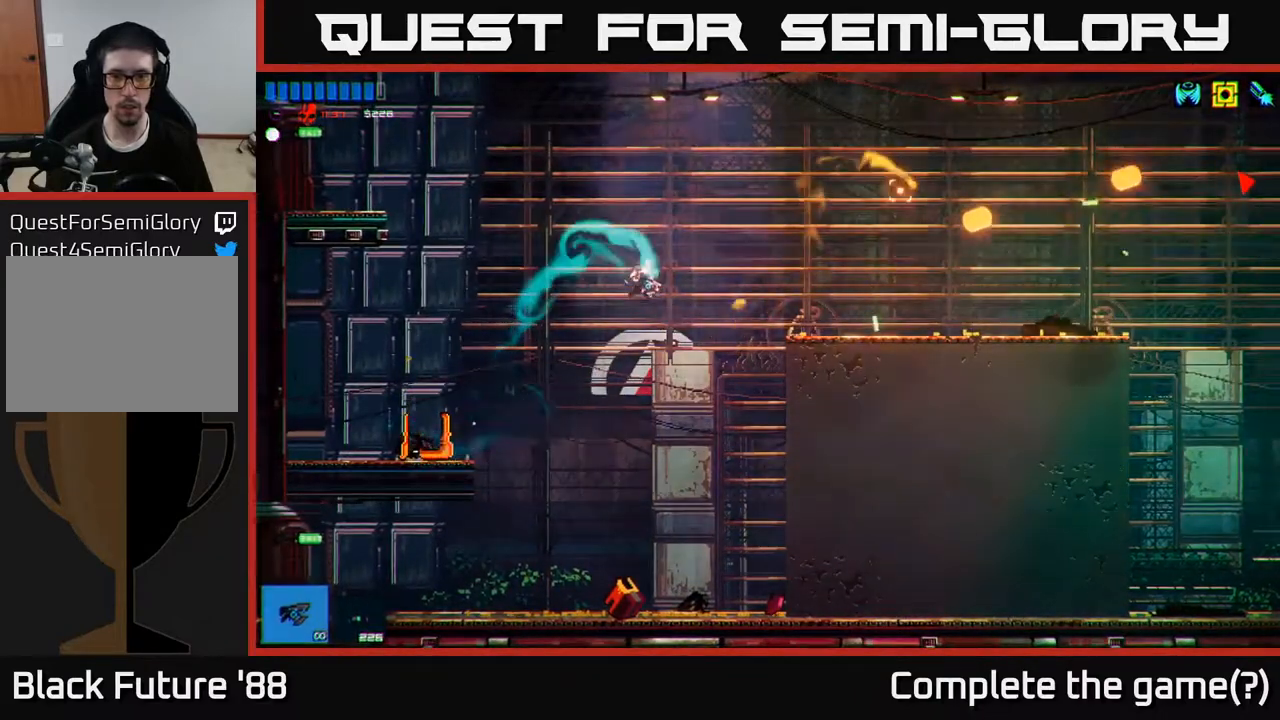
{"buttons": ["R2"], "left_stick": "right", "right_stick": "right", "events": [[33, "L1", "down"], [83, "A", "up"], [150, "L1", "up"], [250, "R2", "down"]]}
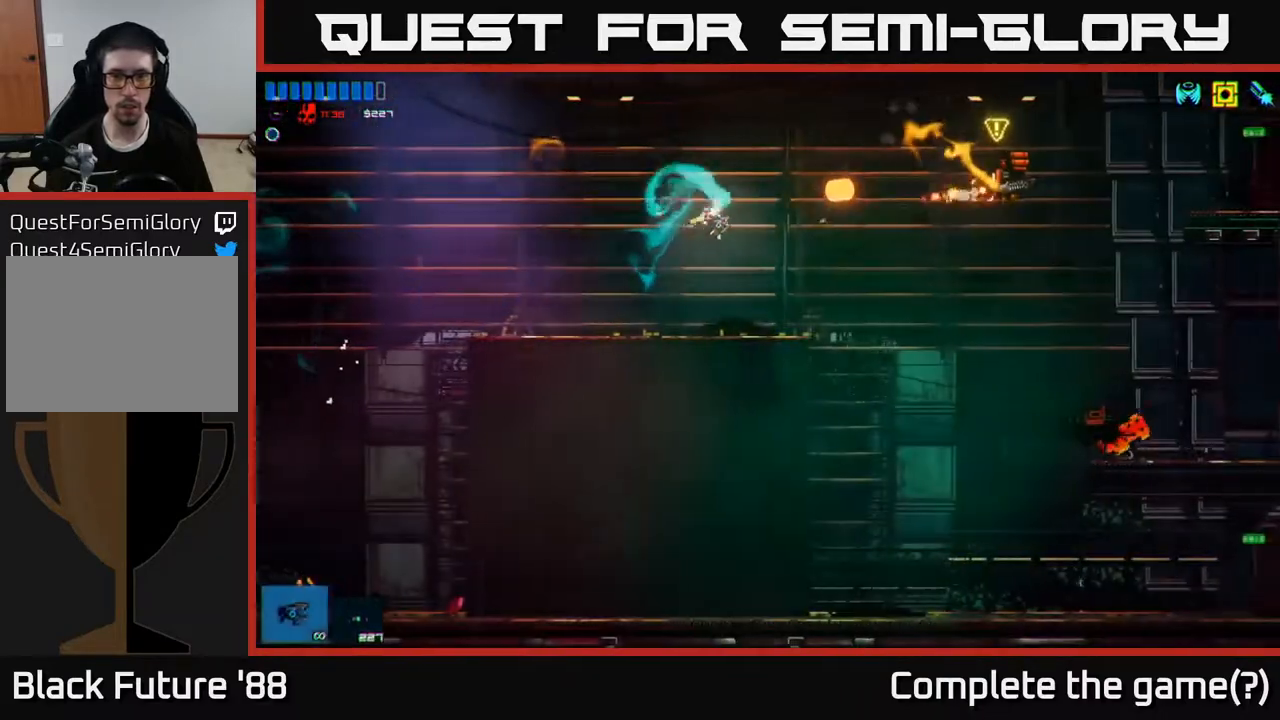
{"buttons": ["R2"], "left_stick": "left", "right_stick": "right", "events": [[200, "left_stick", "left"]]}
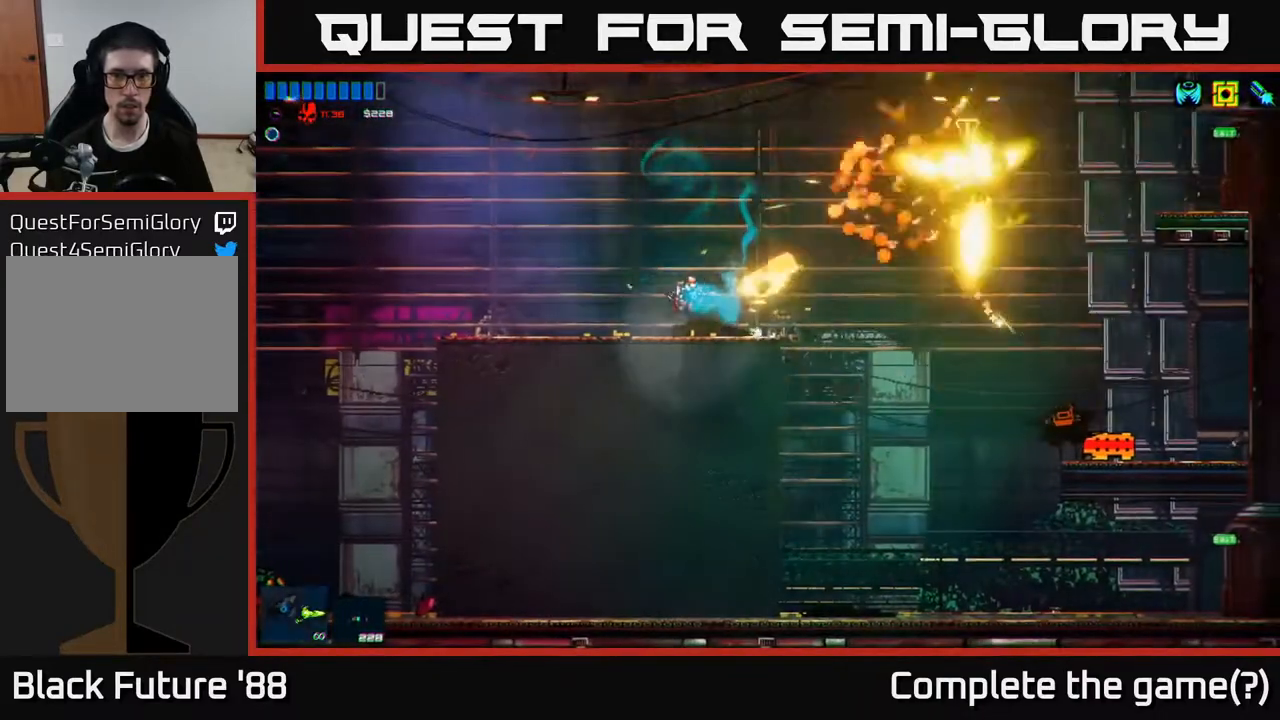
{"buttons": ["R2"], "left_stick": "center", "right_stick": "right", "events": [[133, "left_stick", "center"], [200, "left_stick", "right"], [383, "left_stick", "center"]]}
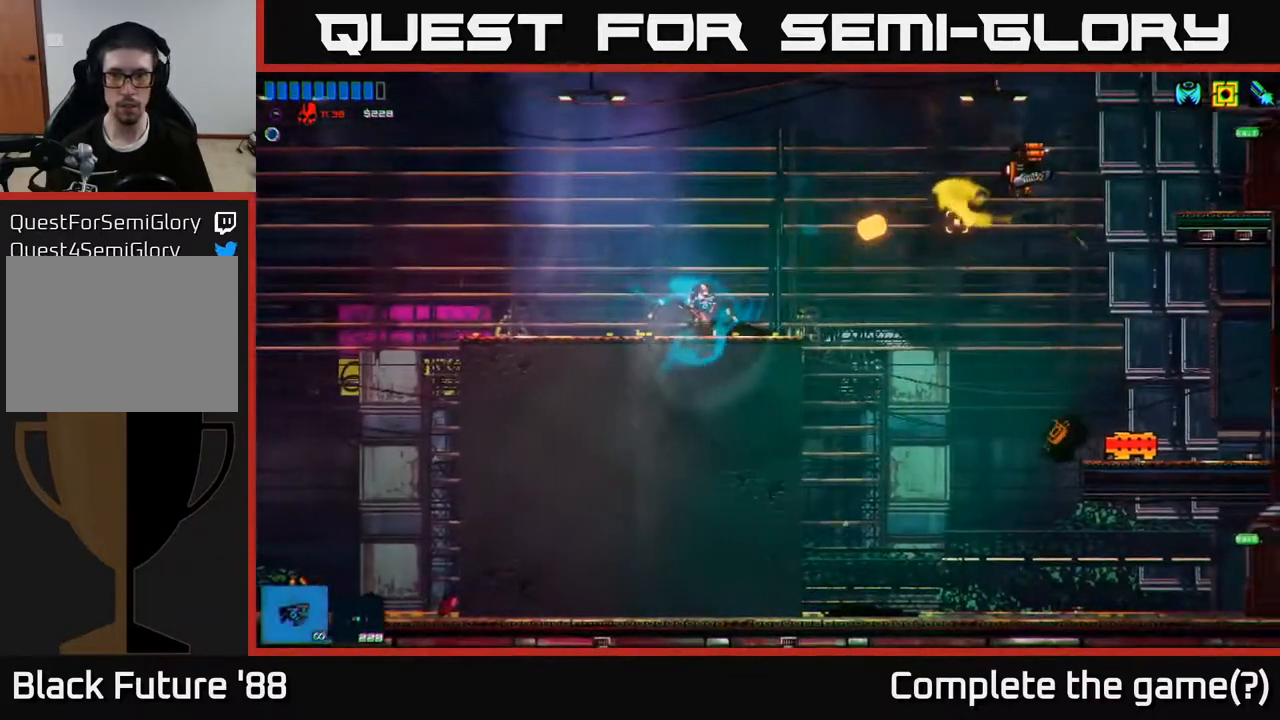
{"buttons": ["R2"], "left_stick": "center", "right_stick": "right", "events": [[133, "left_stick", "right"], [267, "left_stick", "center"]]}
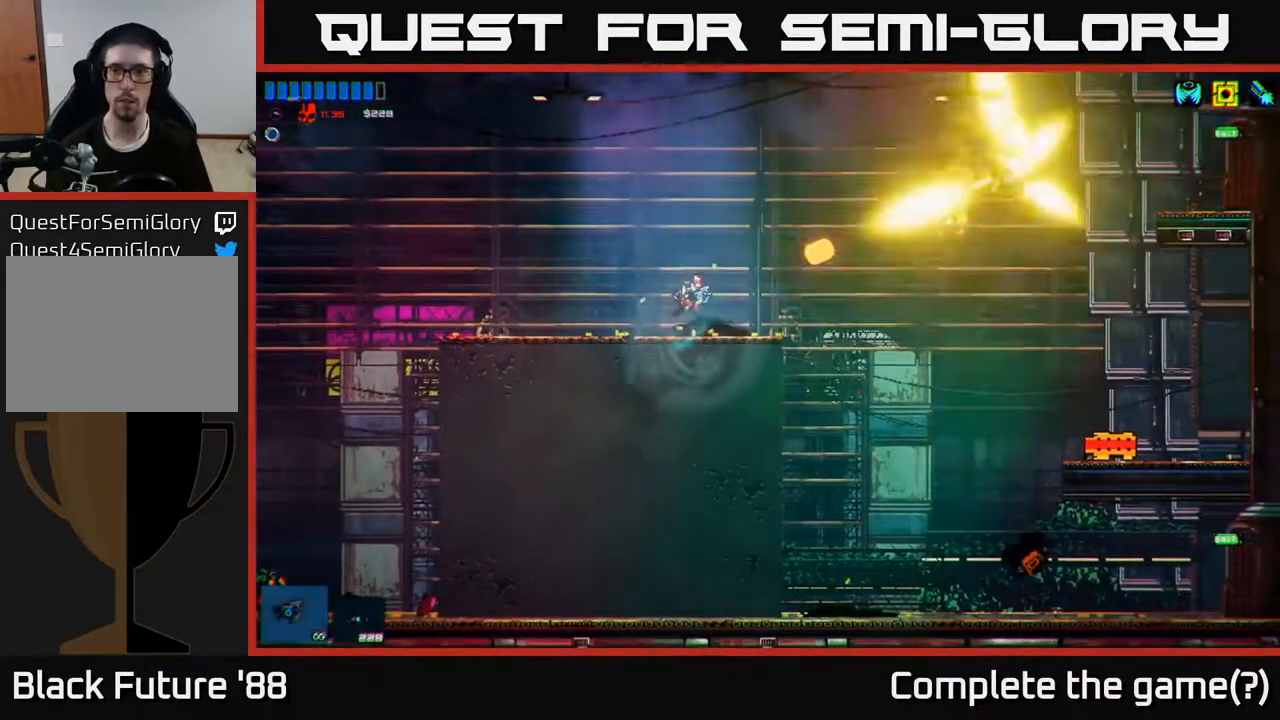
{"buttons": ["R2"], "left_stick": "center", "right_stick": "right", "events": [[367, "left_stick", "right"], [500, "left_stick", "center"]]}
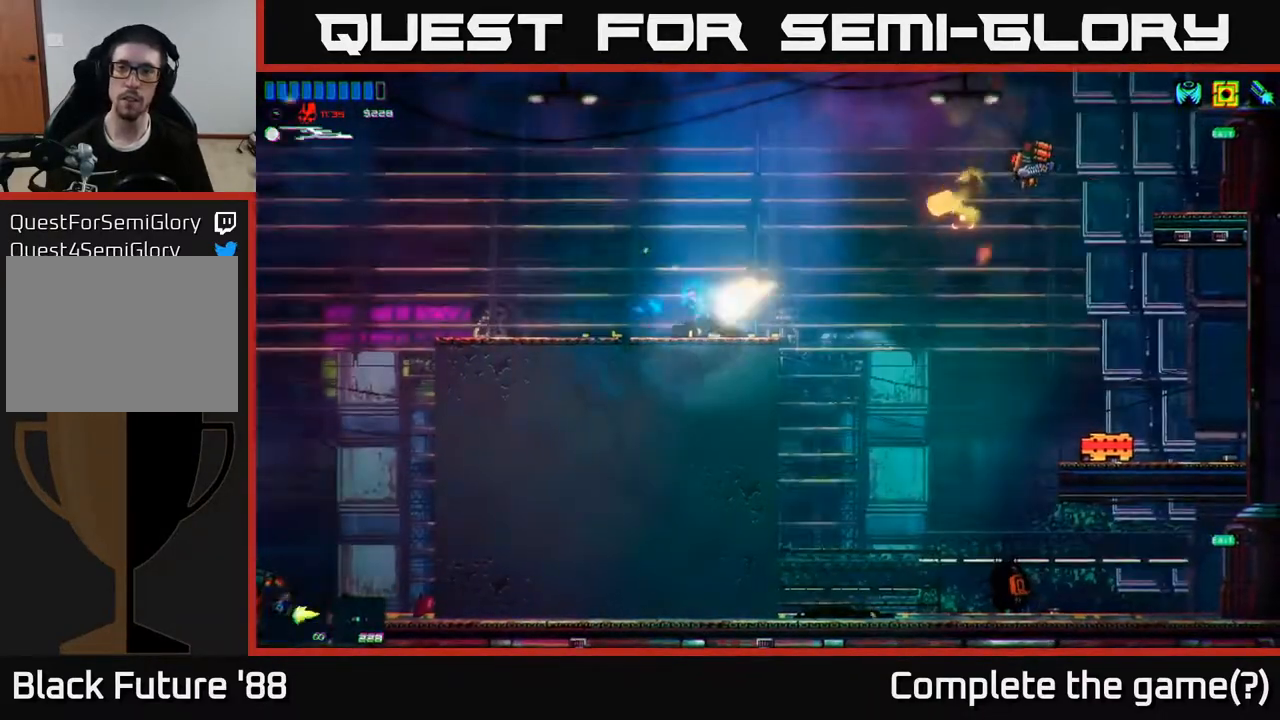
{"buttons": ["R2"], "left_stick": "center", "right_stick": "right", "events": []}
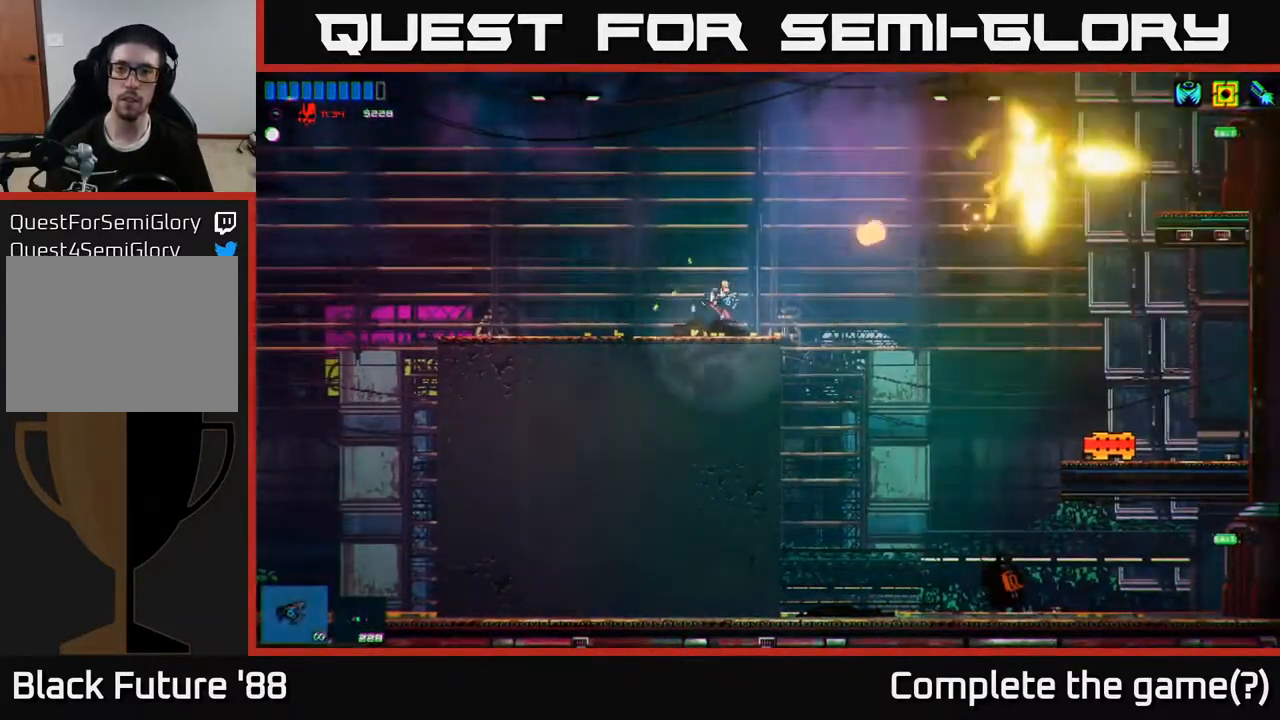
{"buttons": ["R2"], "left_stick": "center", "right_stick": "right", "events": []}
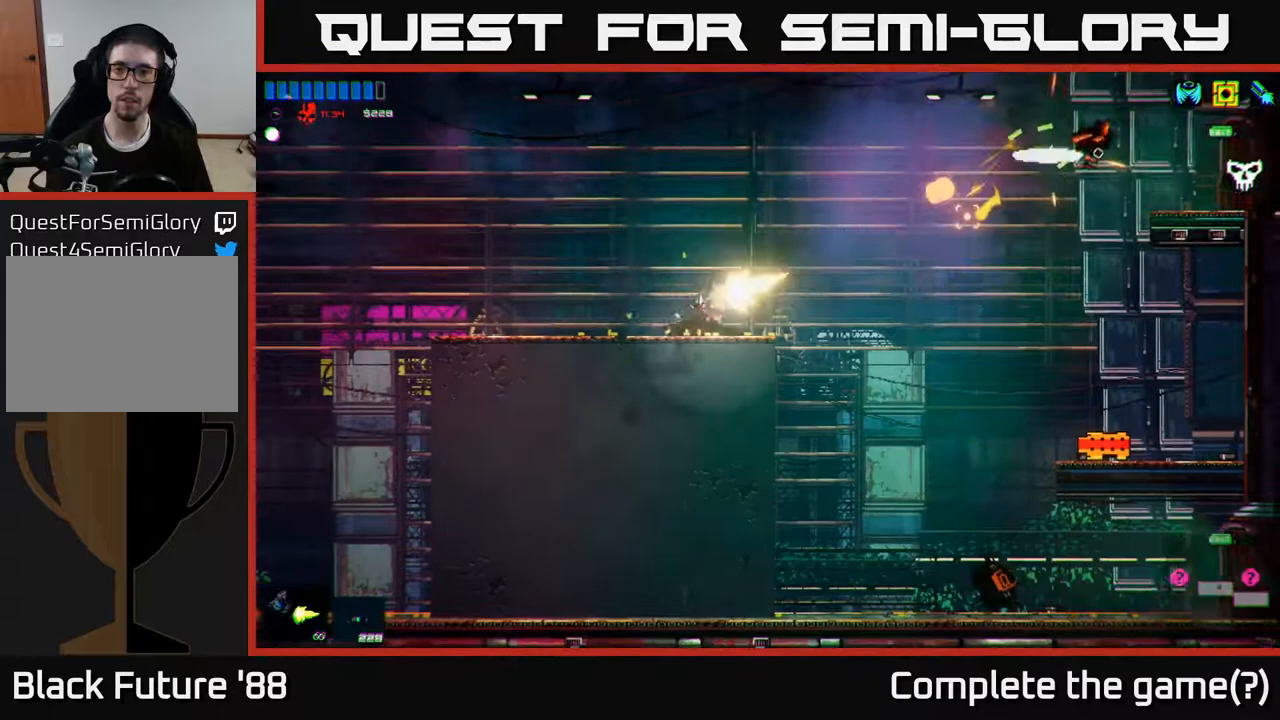
{"buttons": [], "left_stick": "right", "right_stick": "right", "events": [[50, "left_stick", "right"], [133, "R2", "up"], [200, "A", "down"], [317, "A", "up"], [367, "L1", "down"], [483, "L1", "up"]]}
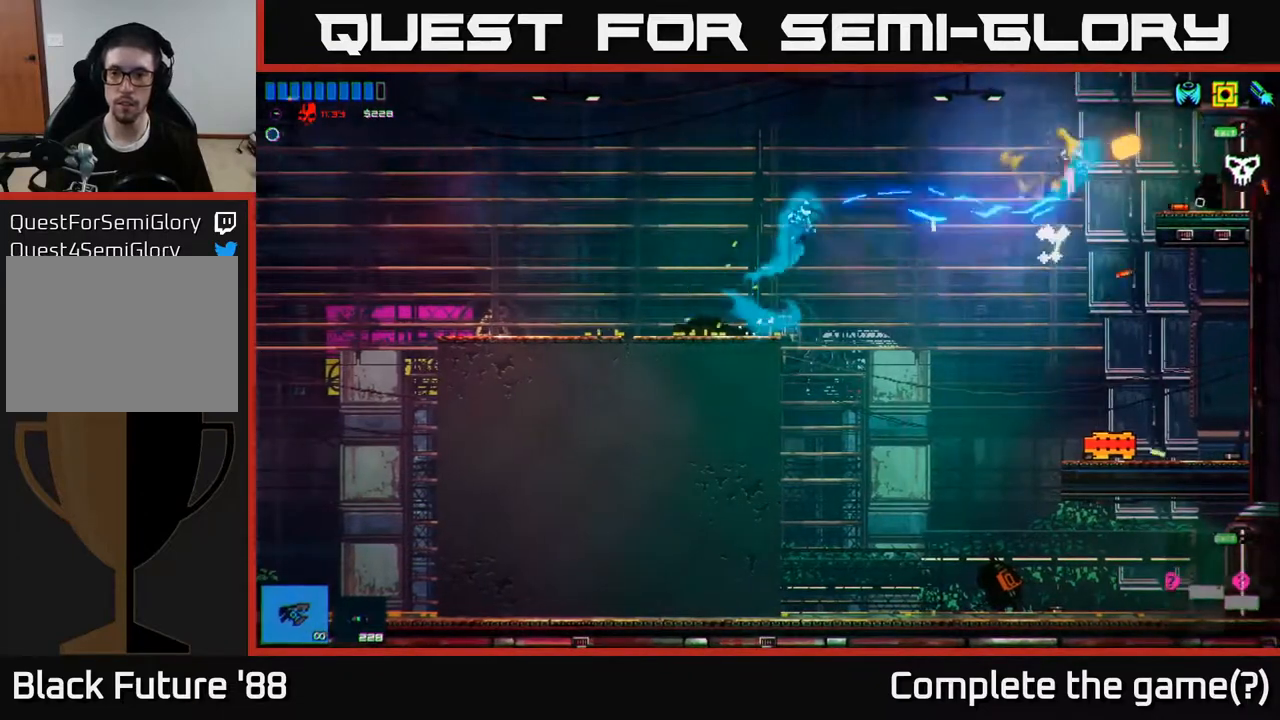
{"buttons": [], "left_stick": "left", "right_stick": "up-left", "events": [[50, "right_stick", "down"], [150, "right_stick", "left"], [300, "left_stick", "left"], [450, "right_stick", "up-left"]]}